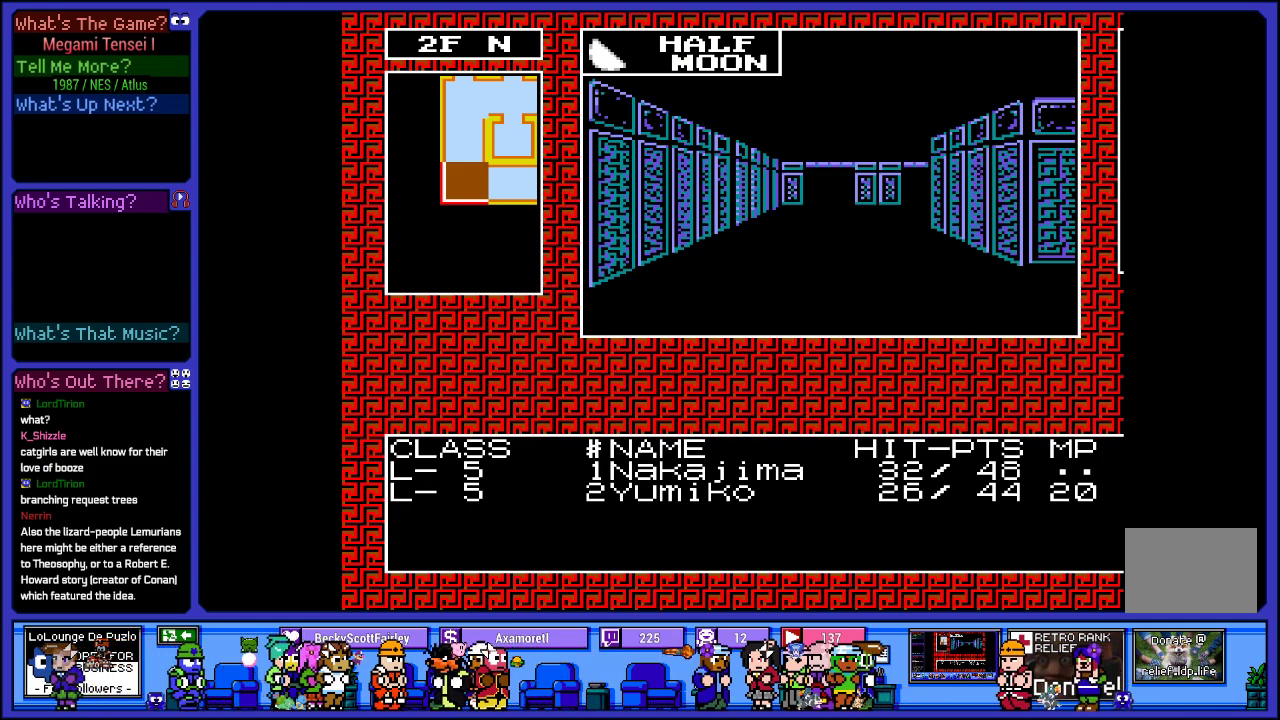
Gameplay with a controller (PlayStation layout); each line is a JSON object with the inputs held at the frame after it. "events" lists button and stick changes between this image and that frame as [ms after this image, input, new state], when the widget could be followed in between. Not read: L3 R3.
{"buttons": ["DPAD_UP"], "left_stick": "center", "right_stick": "center", "events": [[67, "DPAD_UP", "down"], [200, "DPAD_UP", "up"], [383, "DPAD_UP", "down"]]}
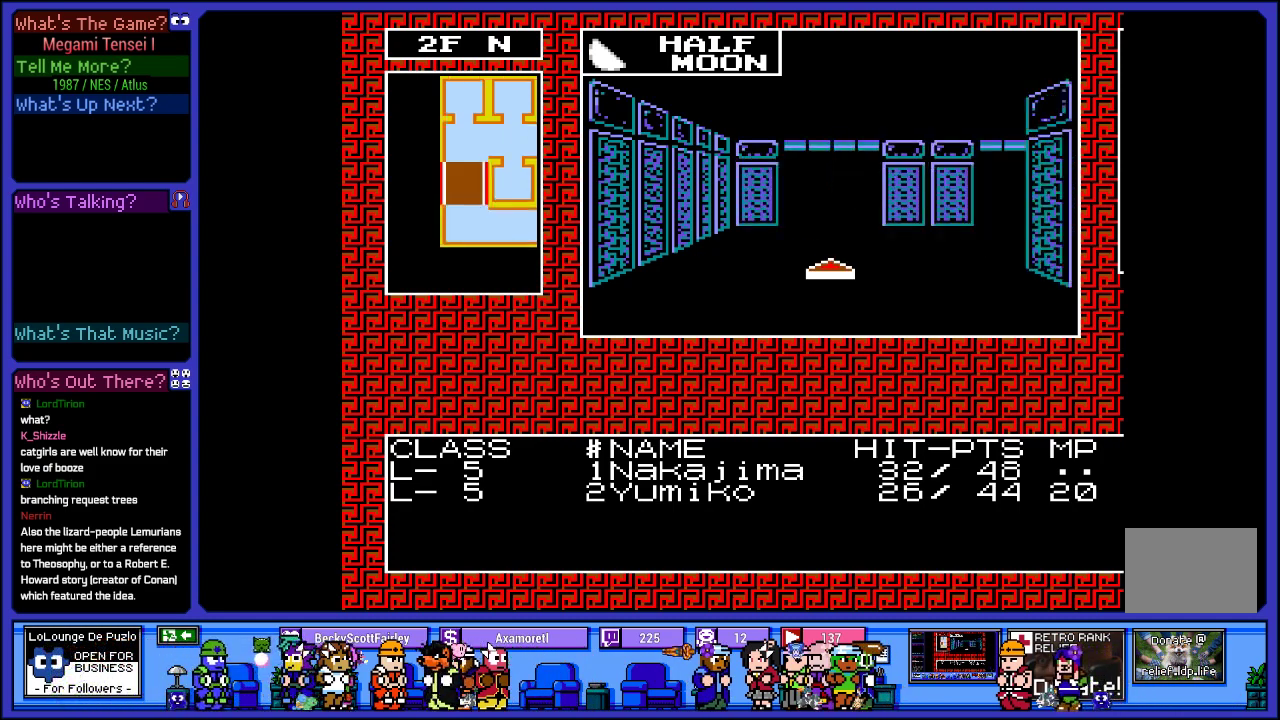
{"buttons": [], "left_stick": "center", "right_stick": "center", "events": [[67, "DPAD_UP", "up"], [267, "DPAD_RIGHT", "down"], [483, "DPAD_RIGHT", "up"]]}
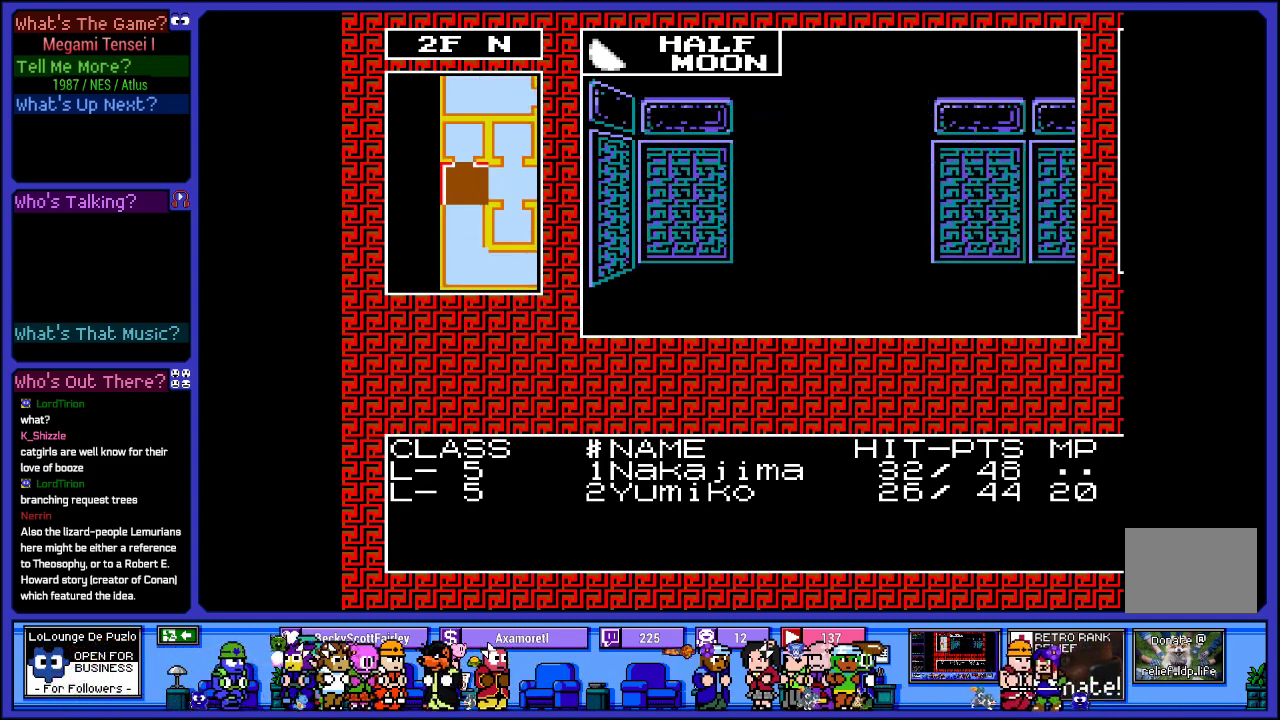
{"buttons": ["DPAD_UP"], "left_stick": "center", "right_stick": "center", "events": [[400, "DPAD_UP", "down"]]}
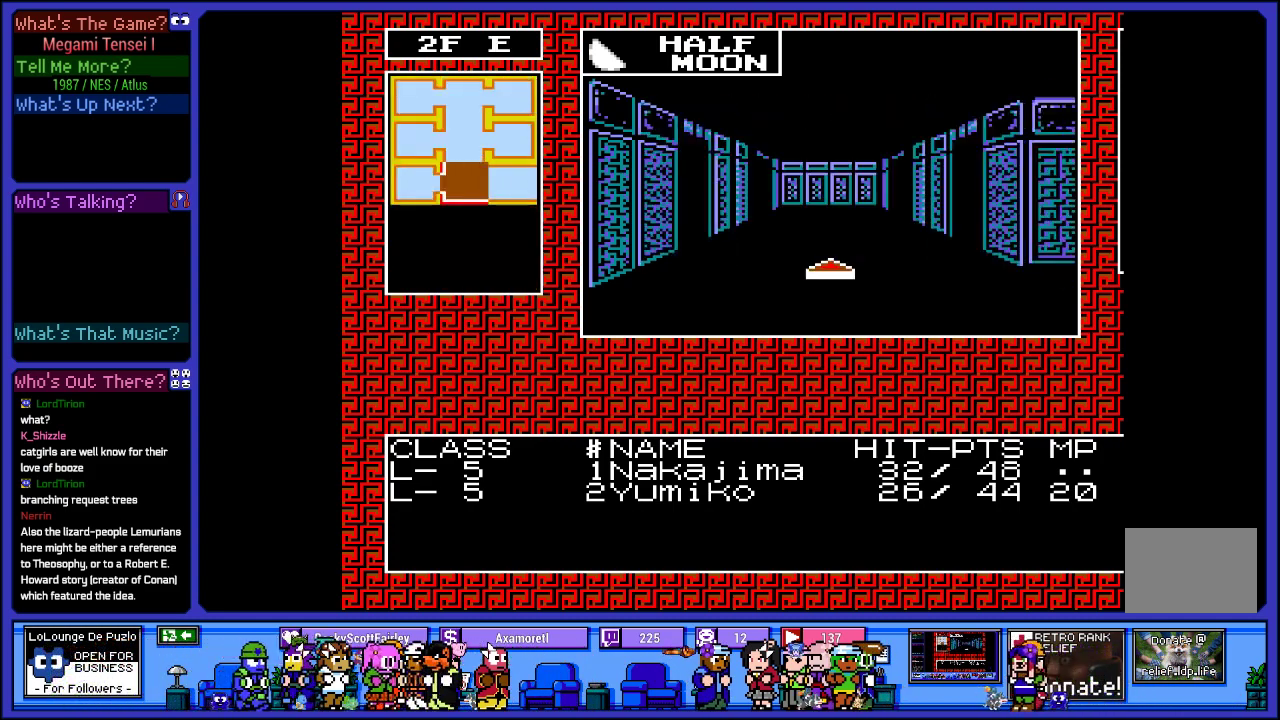
{"buttons": ["DPAD_UP"], "left_stick": "center", "right_stick": "center", "events": [[50, "DPAD_UP", "up"], [333, "DPAD_UP", "down"]]}
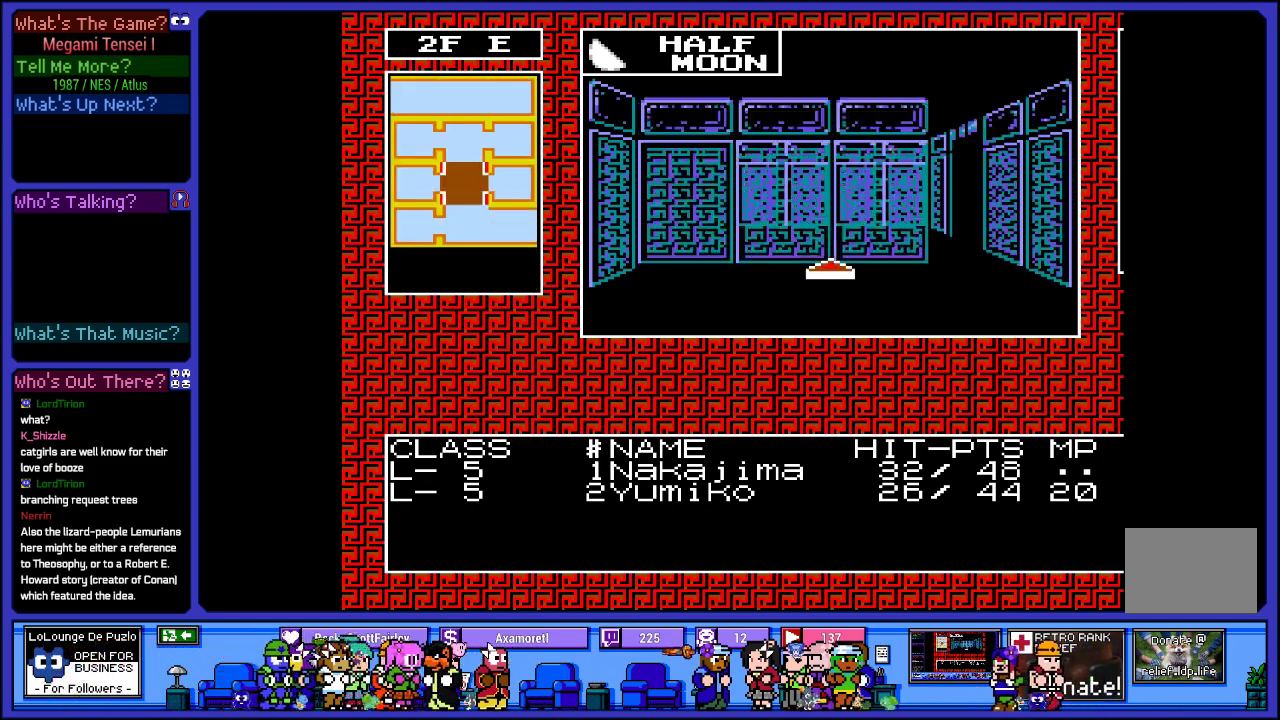
{"buttons": ["DPAD_RIGHT"], "left_stick": "center", "right_stick": "center", "events": [[133, "DPAD_UP", "up"], [433, "DPAD_RIGHT", "down"]]}
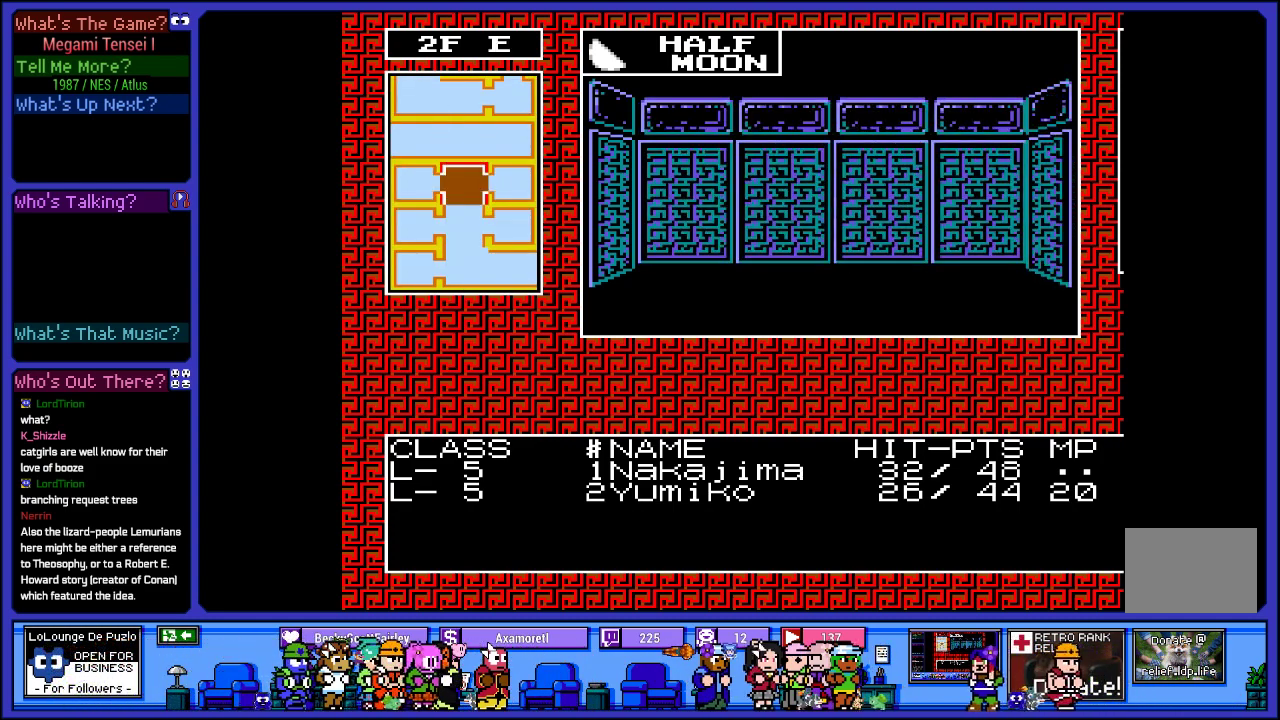
{"buttons": ["DPAD_UP"], "left_stick": "center", "right_stick": "center", "events": [[100, "DPAD_RIGHT", "up"], [300, "DPAD_UP", "down"]]}
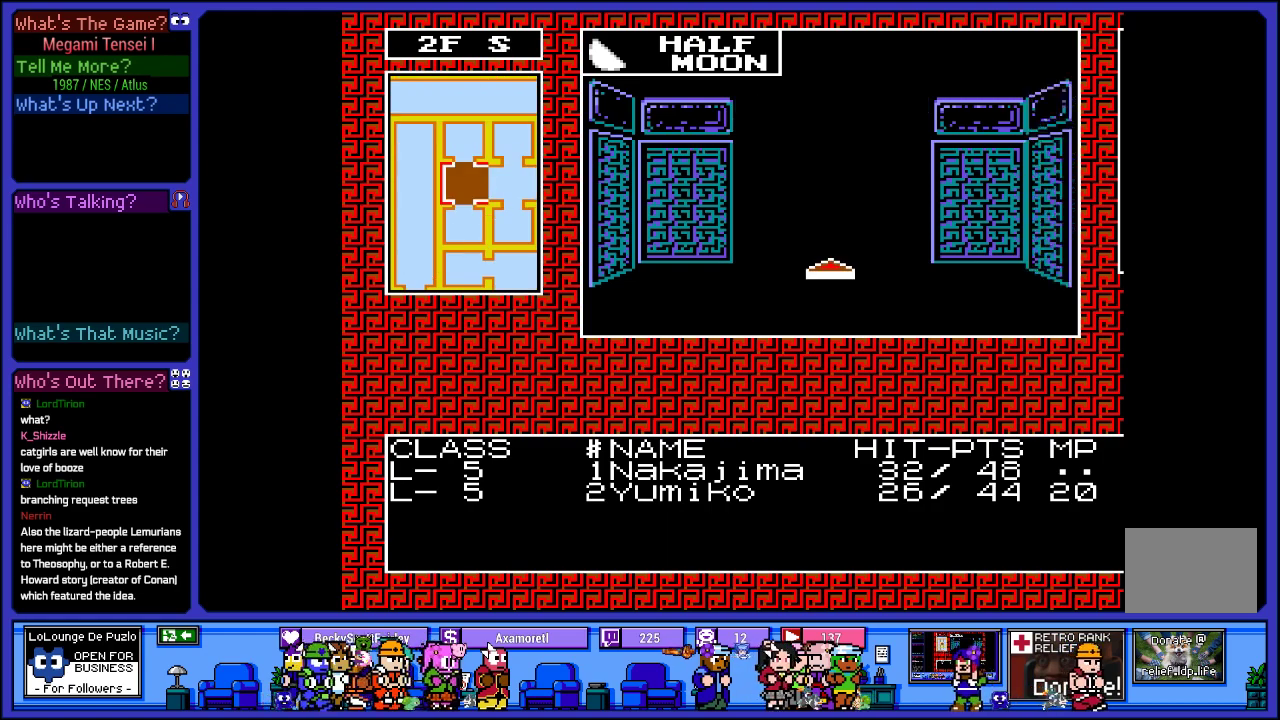
{"buttons": ["CIRCLE"], "left_stick": "center", "right_stick": "center", "events": [[17, "DPAD_UP", "up"], [483, "CIRCLE", "down"]]}
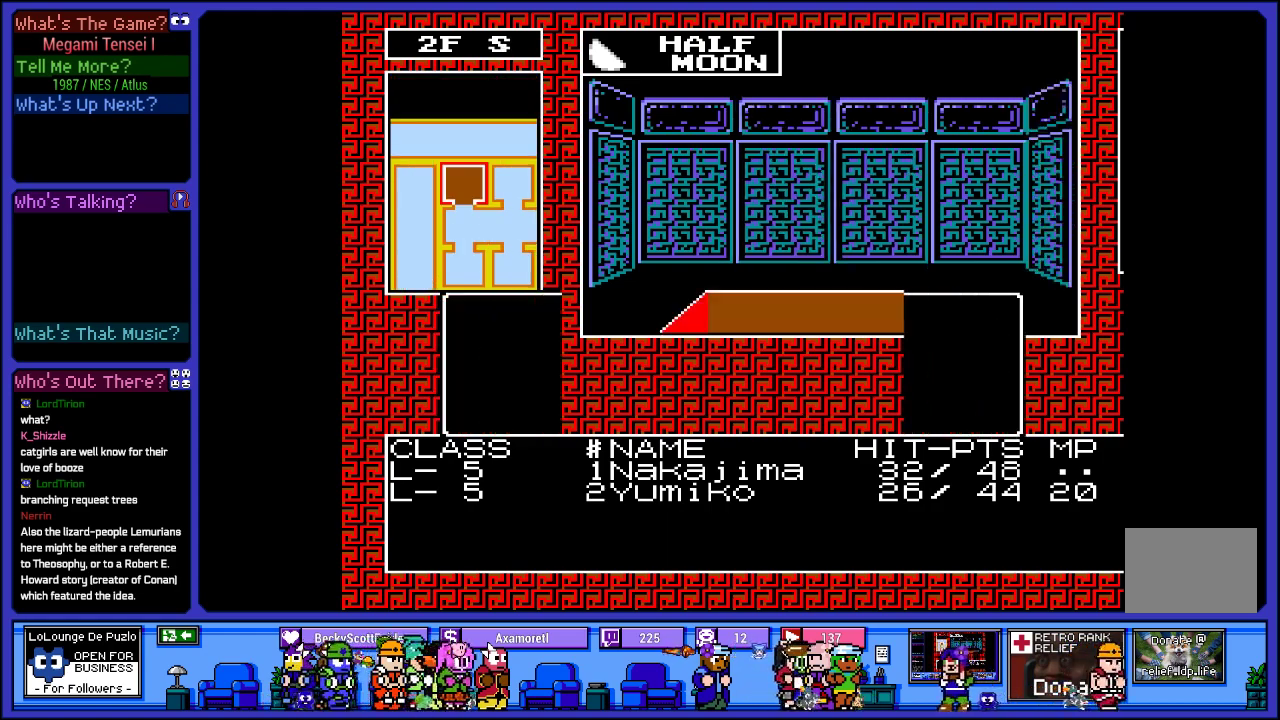
{"buttons": [], "left_stick": "center", "right_stick": "center", "events": [[167, "CIRCLE", "up"]]}
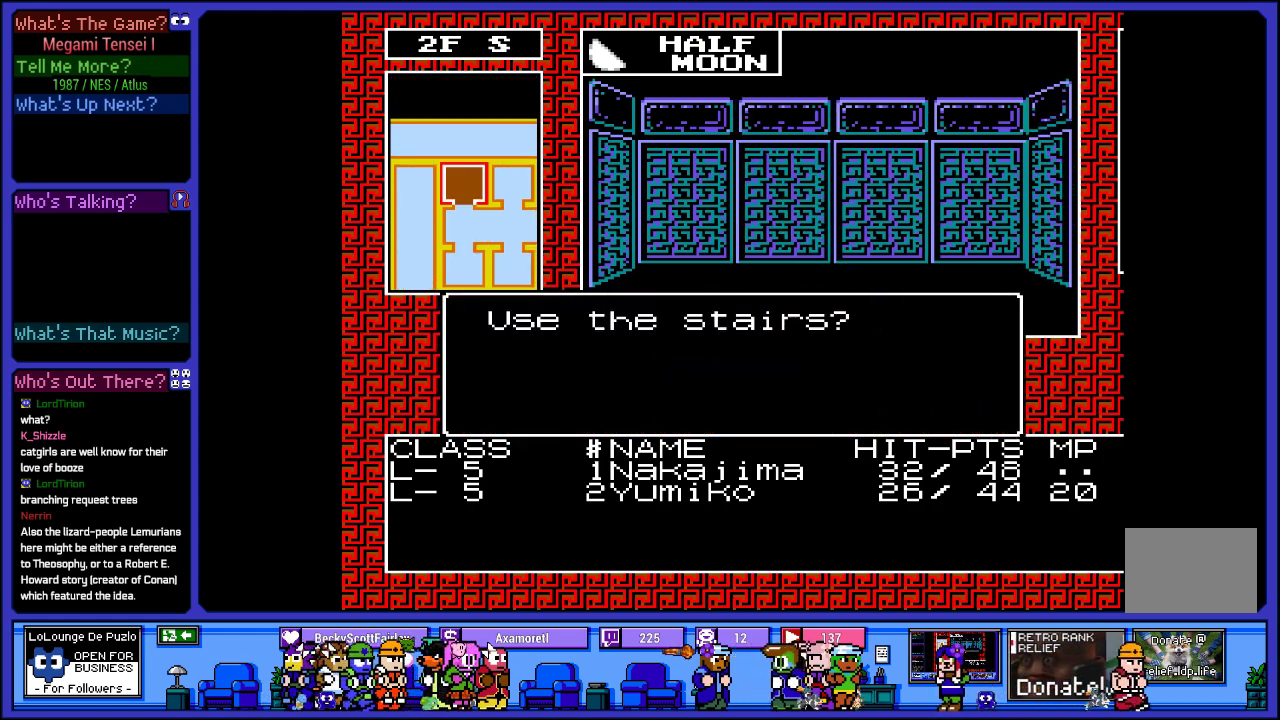
{"buttons": [], "left_stick": "center", "right_stick": "center", "events": []}
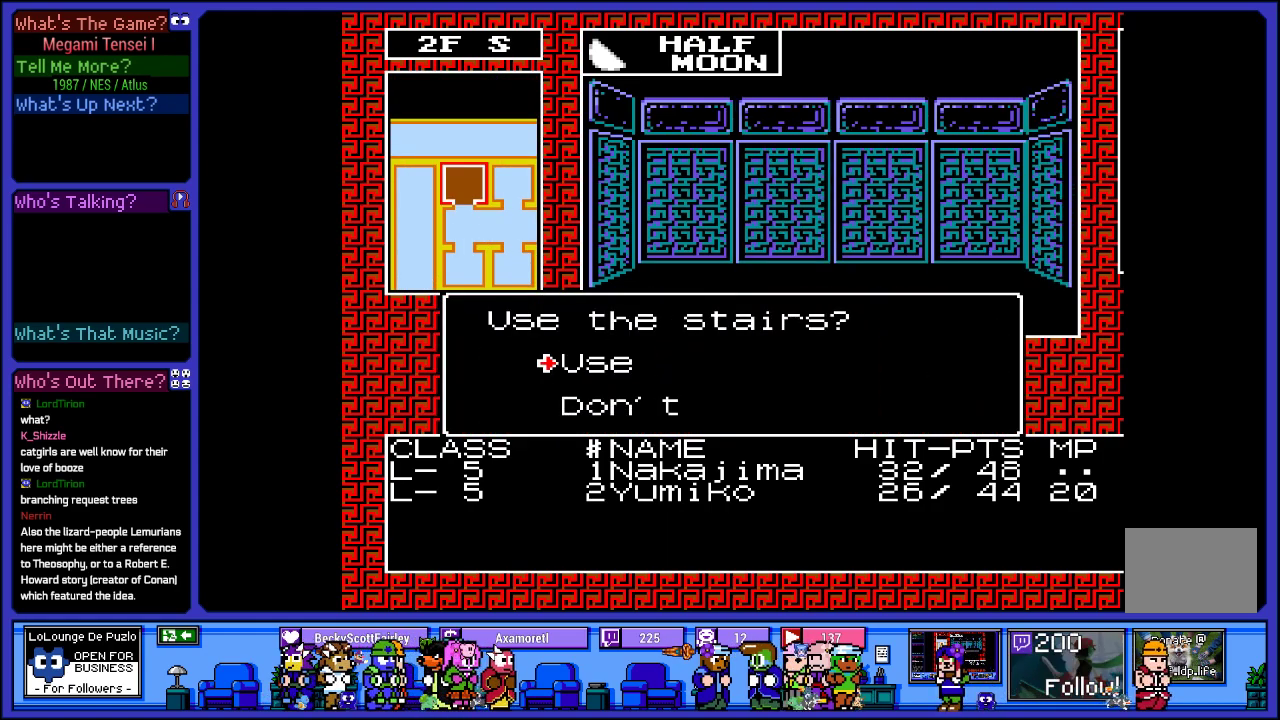
{"buttons": [], "left_stick": "center", "right_stick": "center", "events": [[17, "CIRCLE", "down"], [133, "CIRCLE", "up"]]}
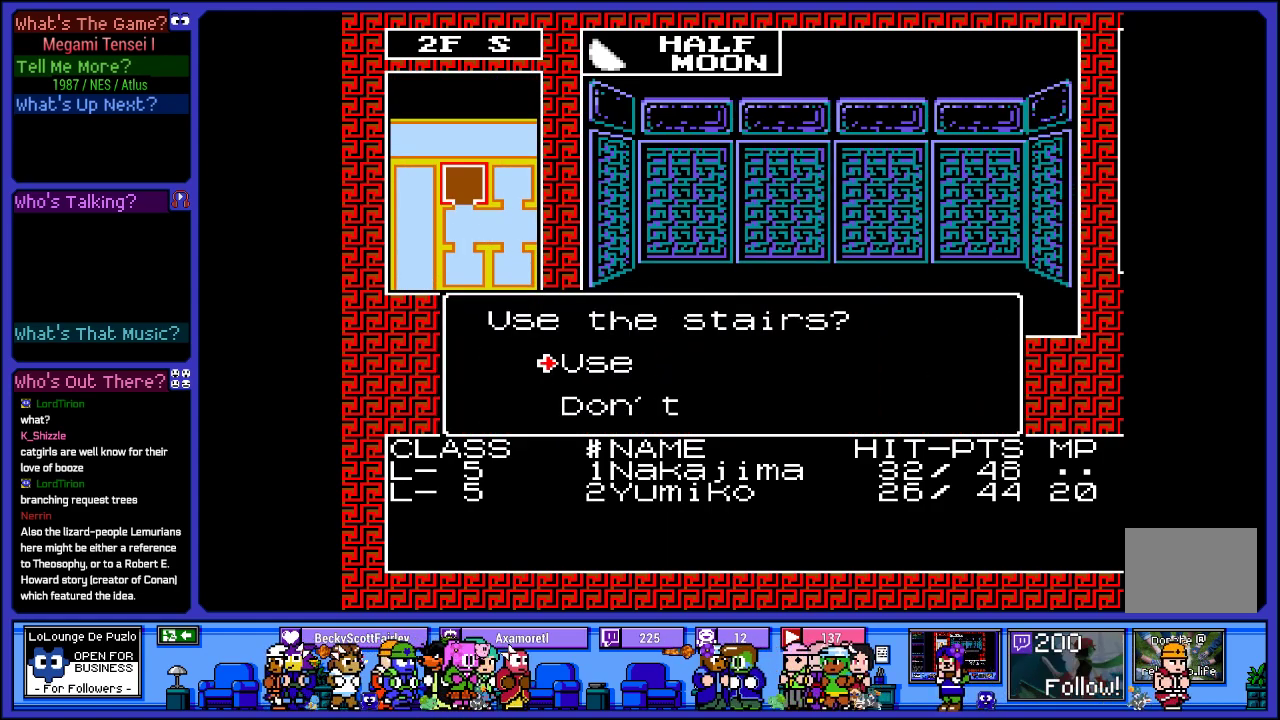
{"buttons": [], "left_stick": "center", "right_stick": "center", "events": []}
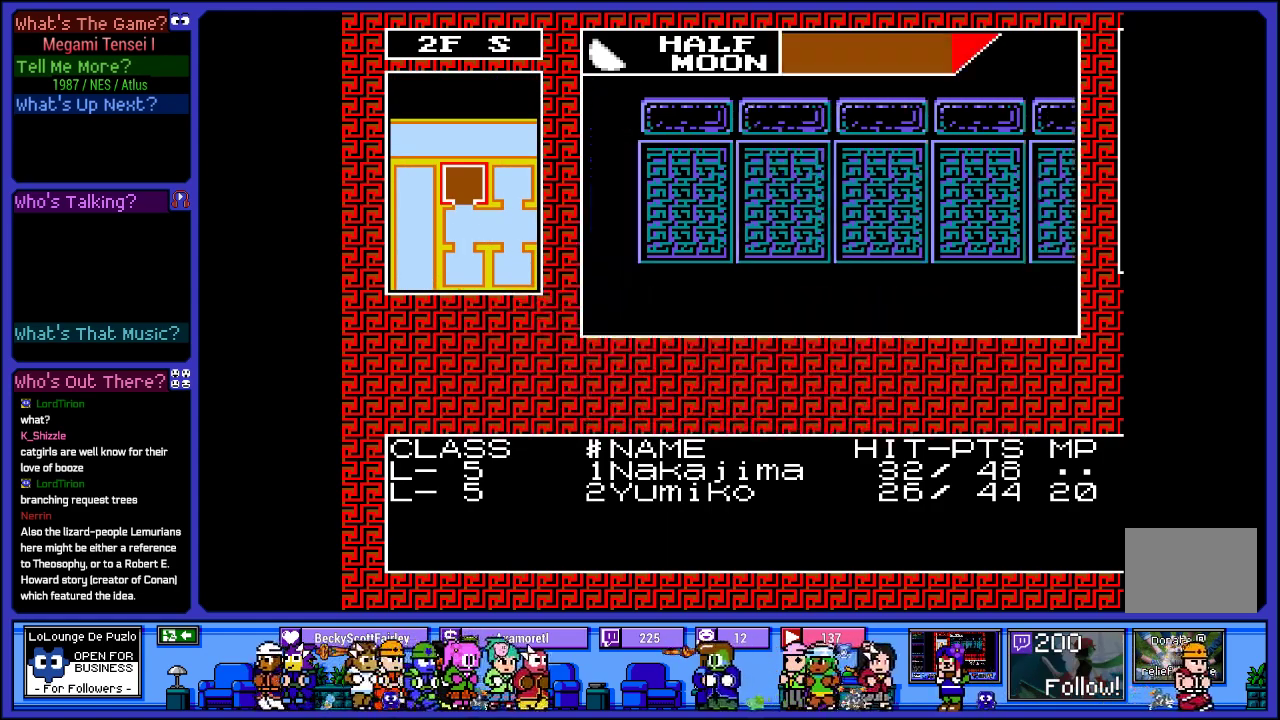
{"buttons": [], "left_stick": "center", "right_stick": "center", "events": []}
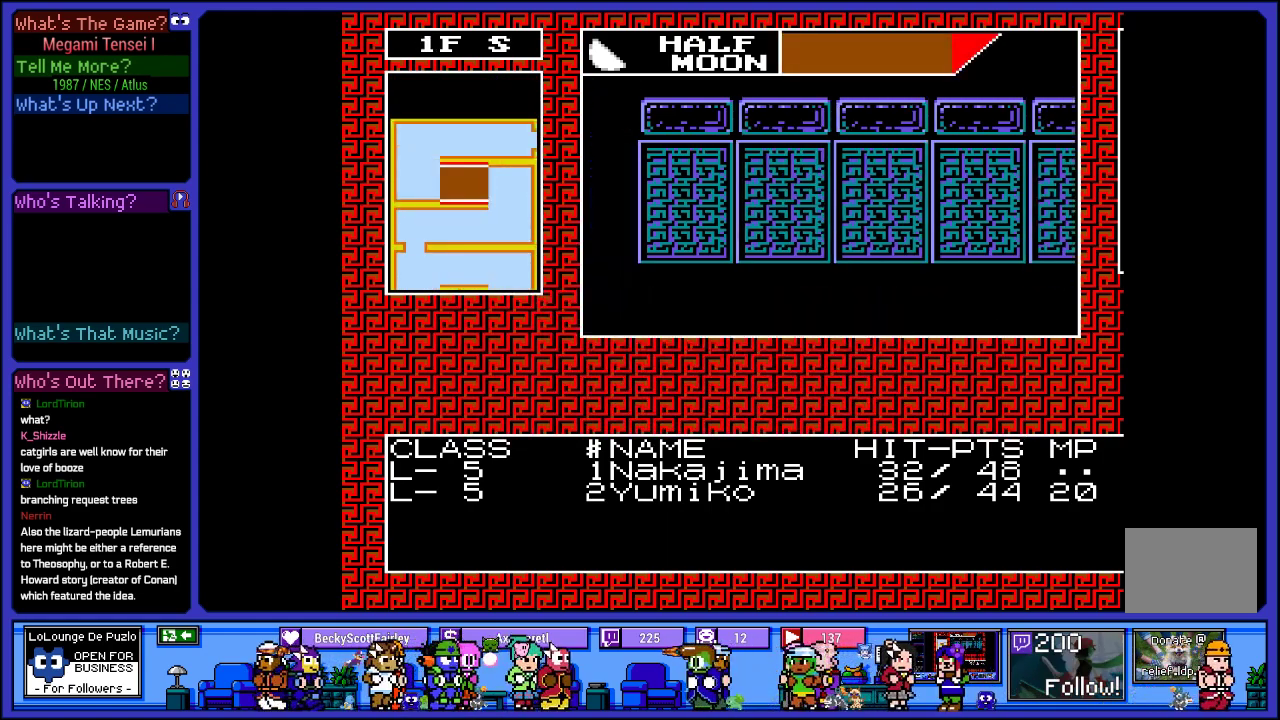
{"buttons": [], "left_stick": "center", "right_stick": "center", "events": [[50, "DPAD_RIGHT", "down"], [283, "DPAD_RIGHT", "up"]]}
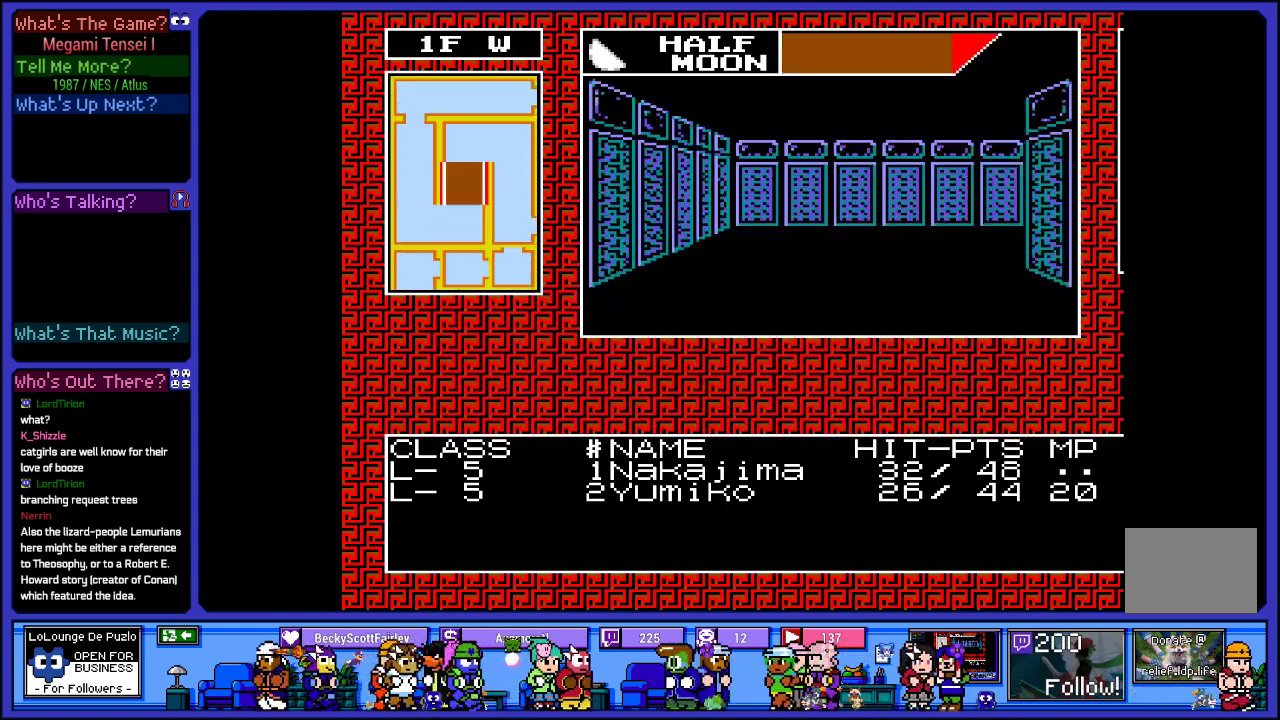
{"buttons": [], "left_stick": "center", "right_stick": "center", "events": []}
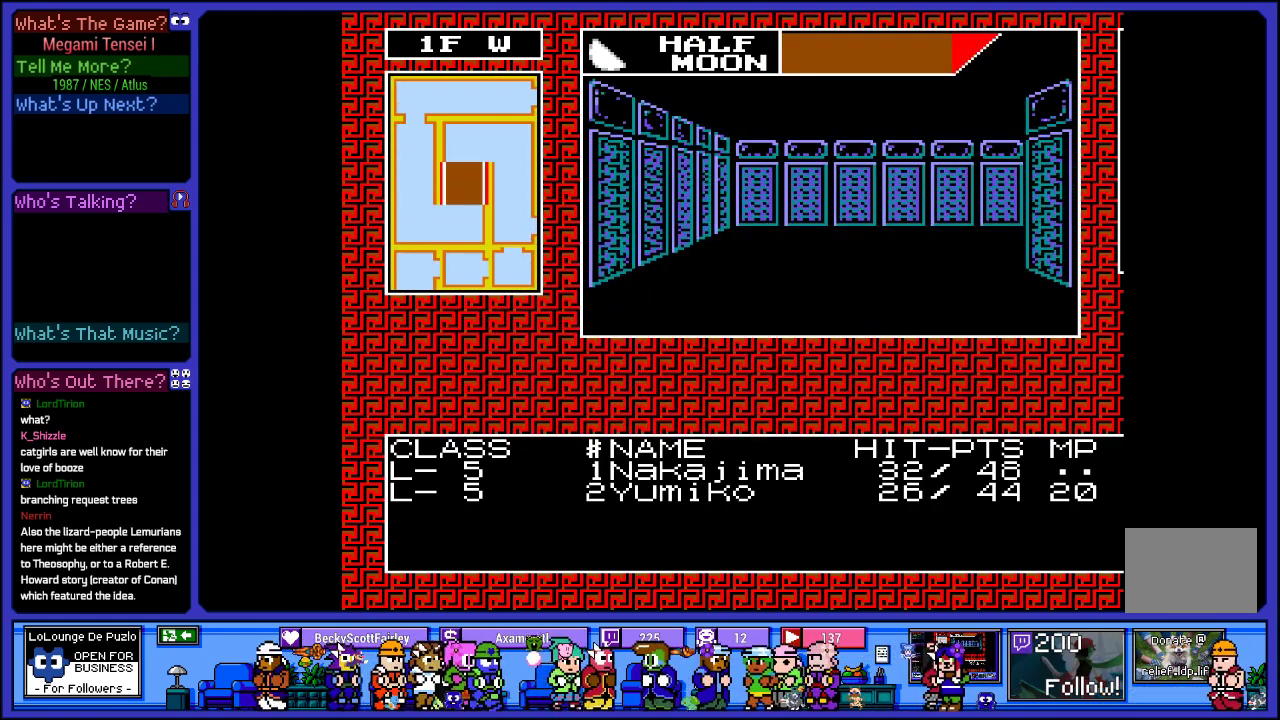
{"buttons": [], "left_stick": "center", "right_stick": "center", "events": [[50, "DPAD_RIGHT", "down"], [233, "DPAD_RIGHT", "up"]]}